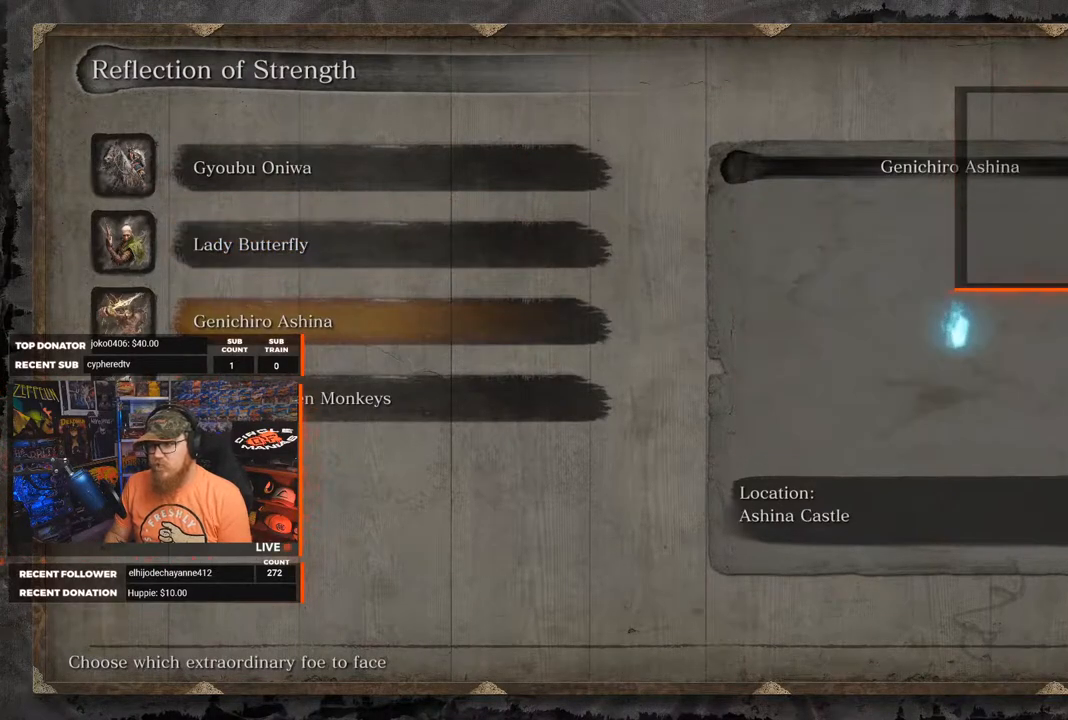
Gameplay with a controller (Xbox layout); each line is a JSON object with the inputs held at the frame after it. "events" lists button and stick changes between this image and that frame as [ms after this image, input, new state], when the widget could be followed in between. Not read: SHARE.
{"buttons": [], "left_stick": "center", "right_stick": "center", "events": []}
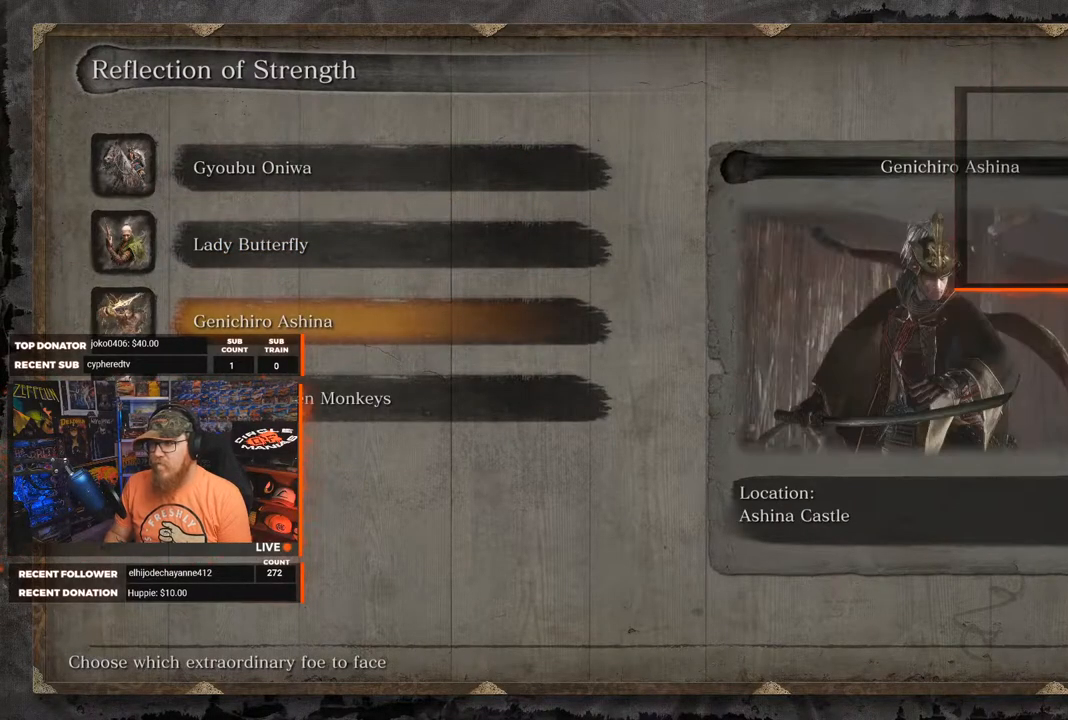
{"buttons": [], "left_stick": "center", "right_stick": "center", "events": []}
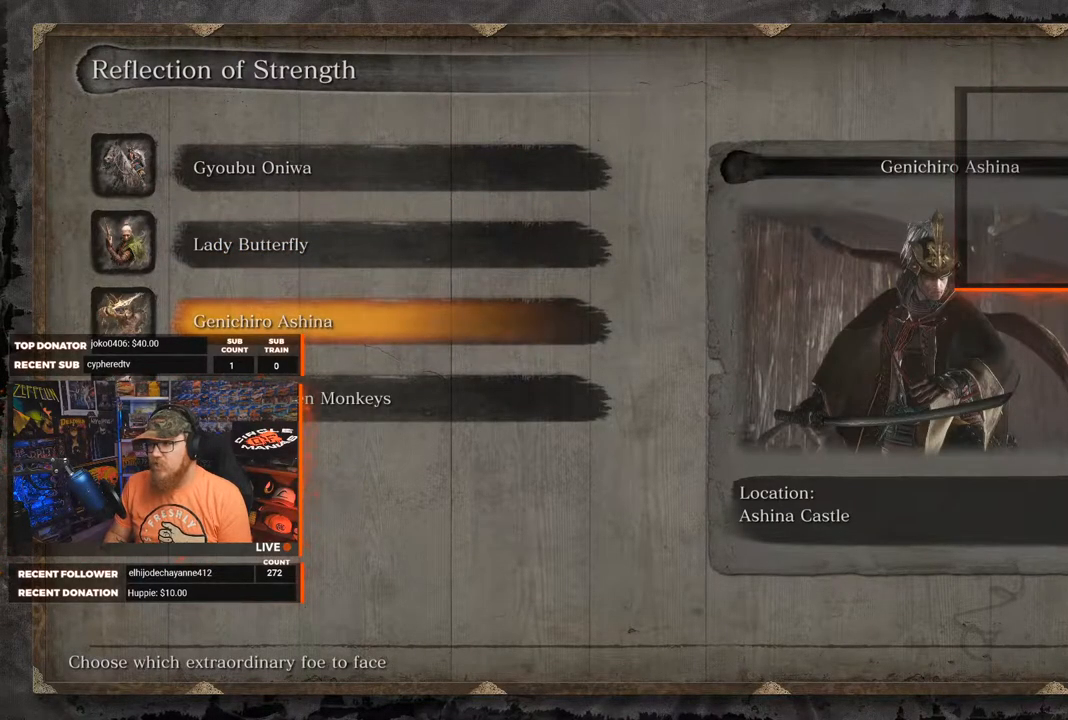
{"buttons": [], "left_stick": "center", "right_stick": "center", "events": []}
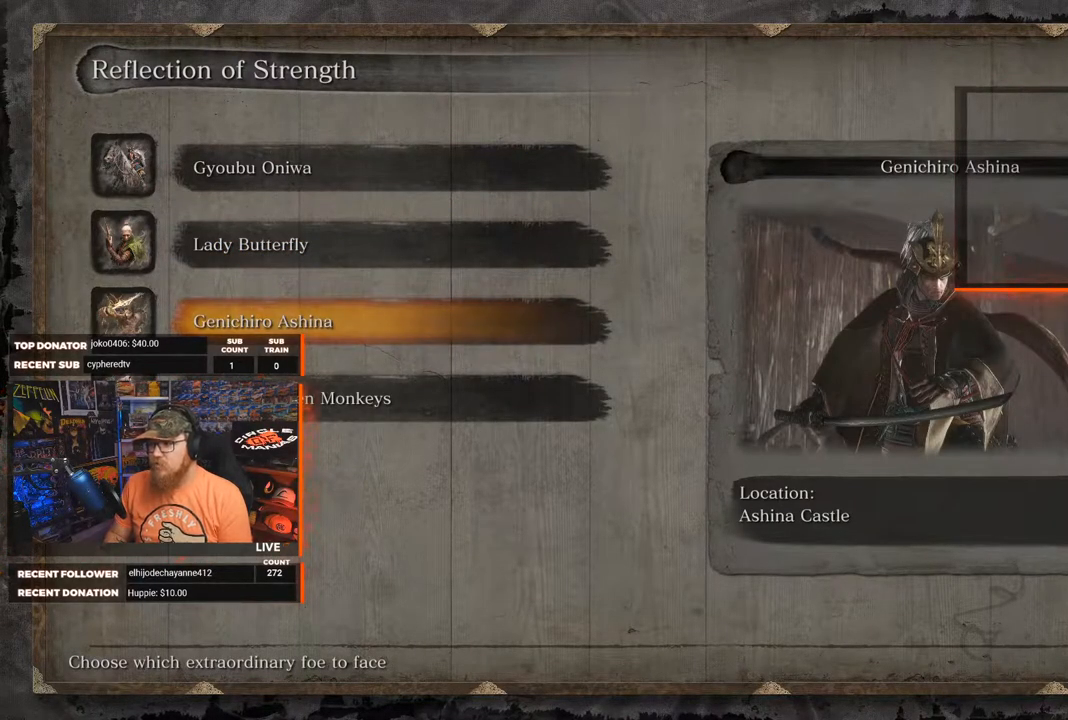
{"buttons": ["DPAD_DOWN"], "left_stick": "center", "right_stick": "center", "events": [[450, "DPAD_DOWN", "down"]]}
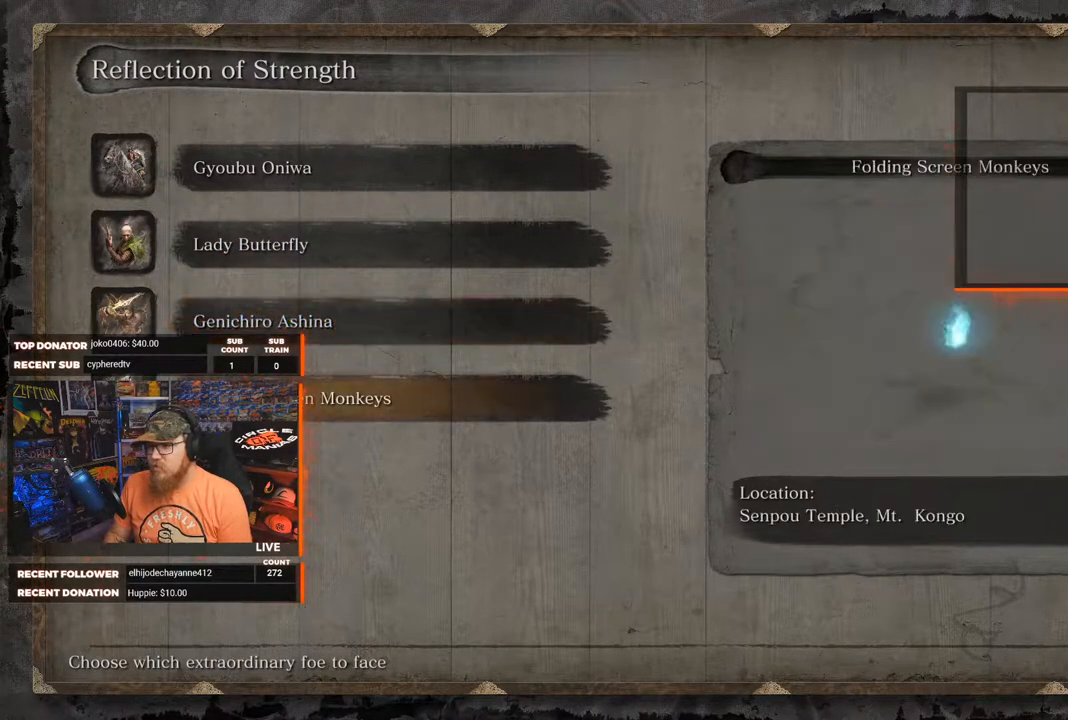
{"buttons": [], "left_stick": "center", "right_stick": "center", "events": [[67, "DPAD_DOWN", "up"]]}
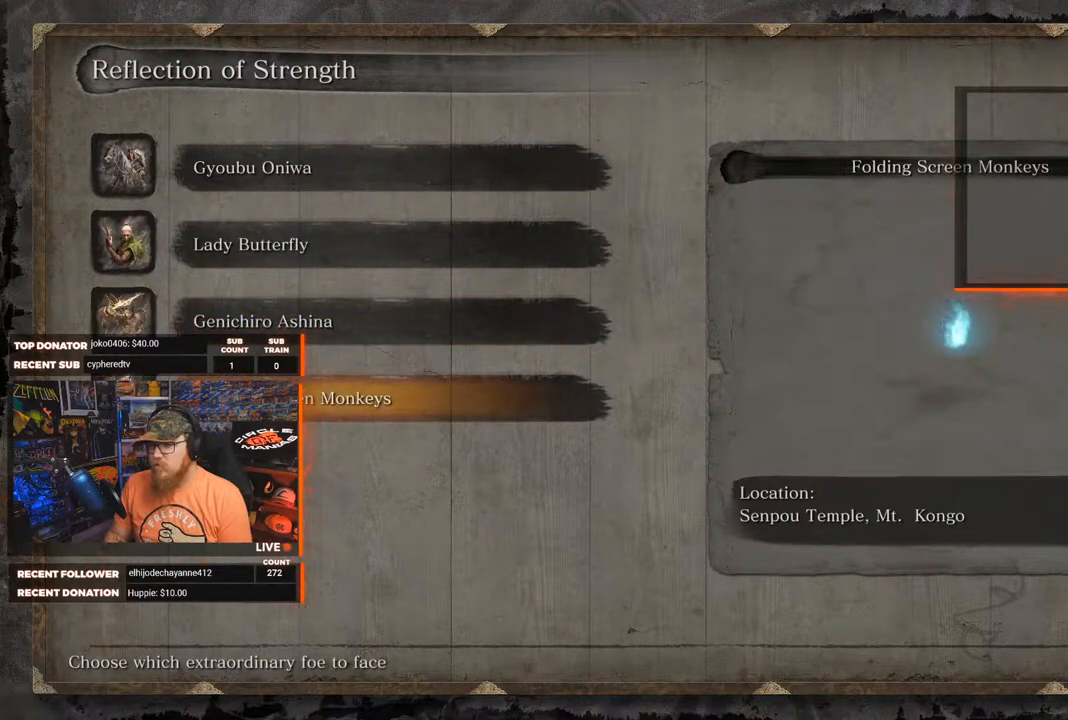
{"buttons": [], "left_stick": "center", "right_stick": "center", "events": []}
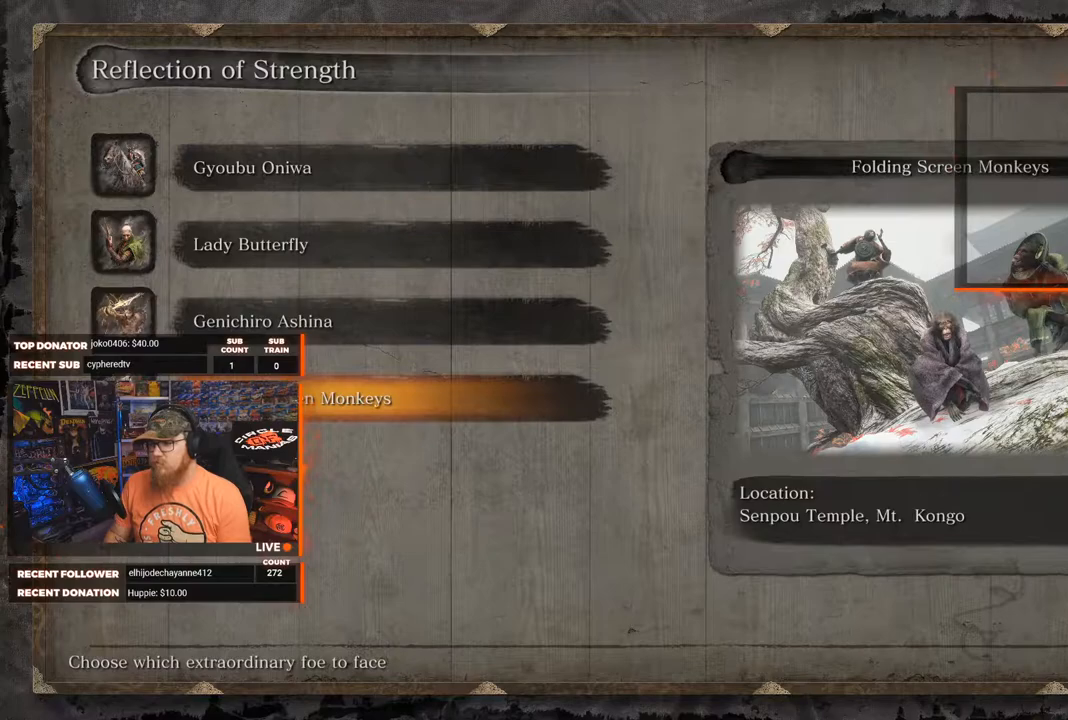
{"buttons": [], "left_stick": "center", "right_stick": "center", "events": []}
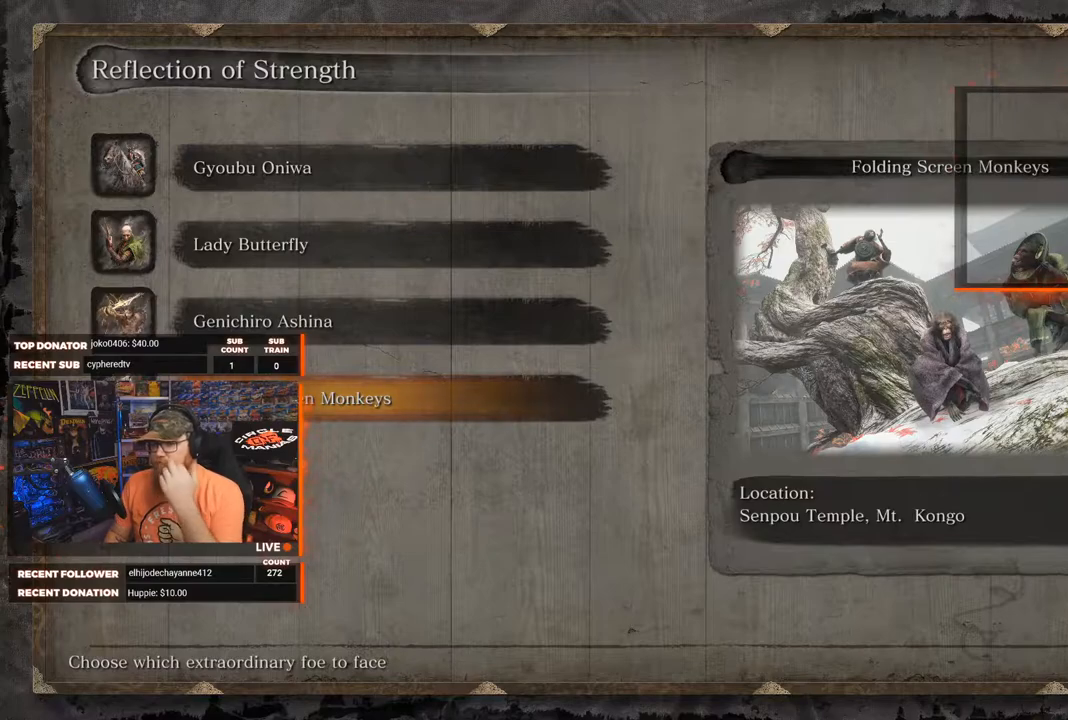
{"buttons": [], "left_stick": "center", "right_stick": "center", "events": []}
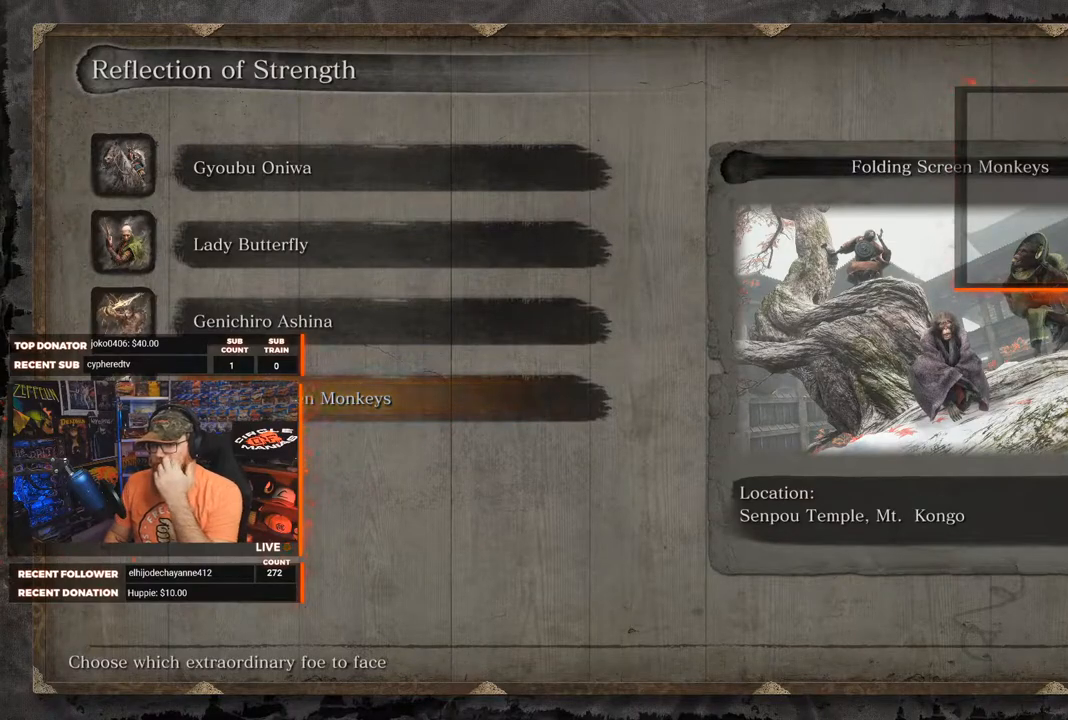
{"buttons": [], "left_stick": "center", "right_stick": "center", "events": []}
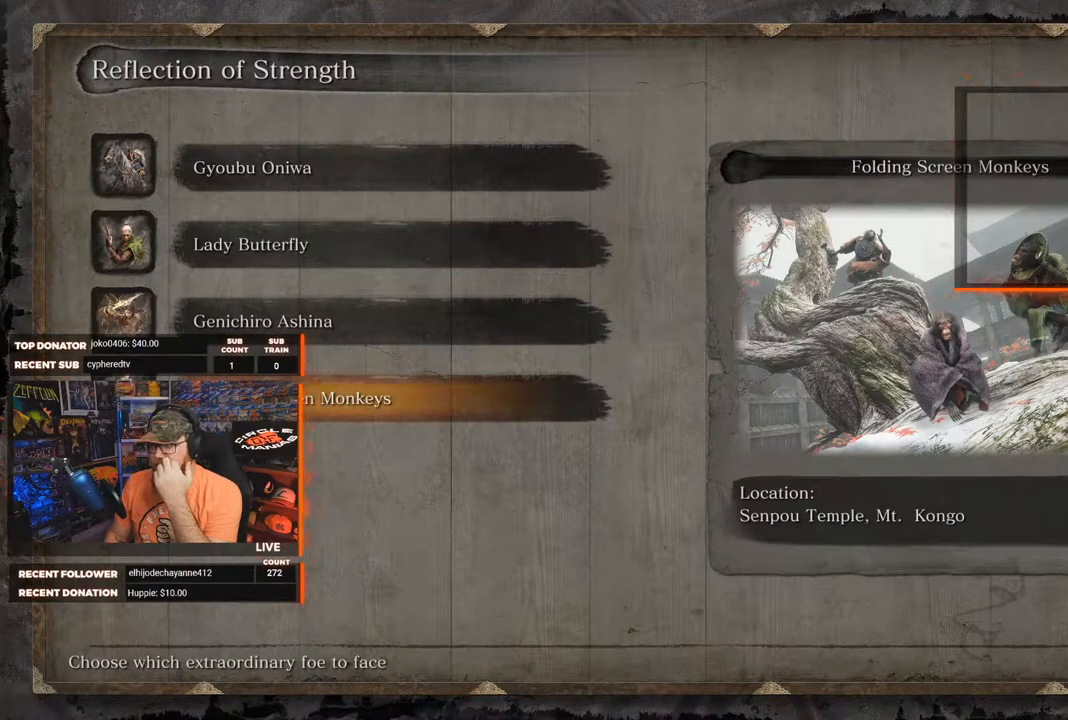
{"buttons": [], "left_stick": "center", "right_stick": "center", "events": []}
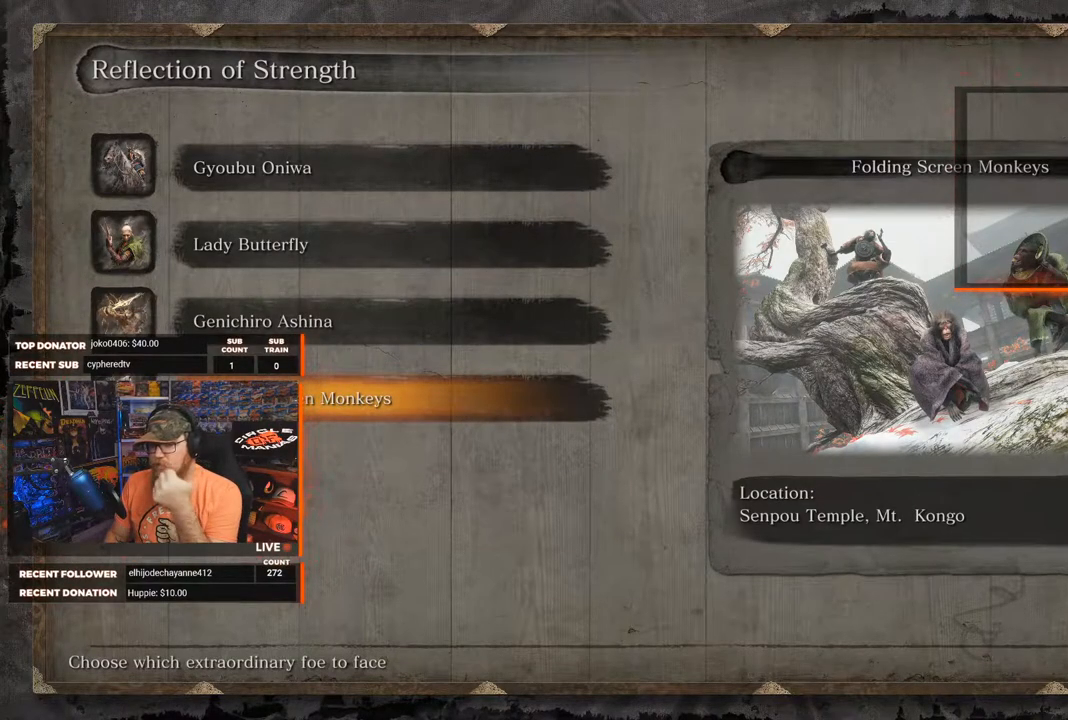
{"buttons": [], "left_stick": "center", "right_stick": "center", "events": []}
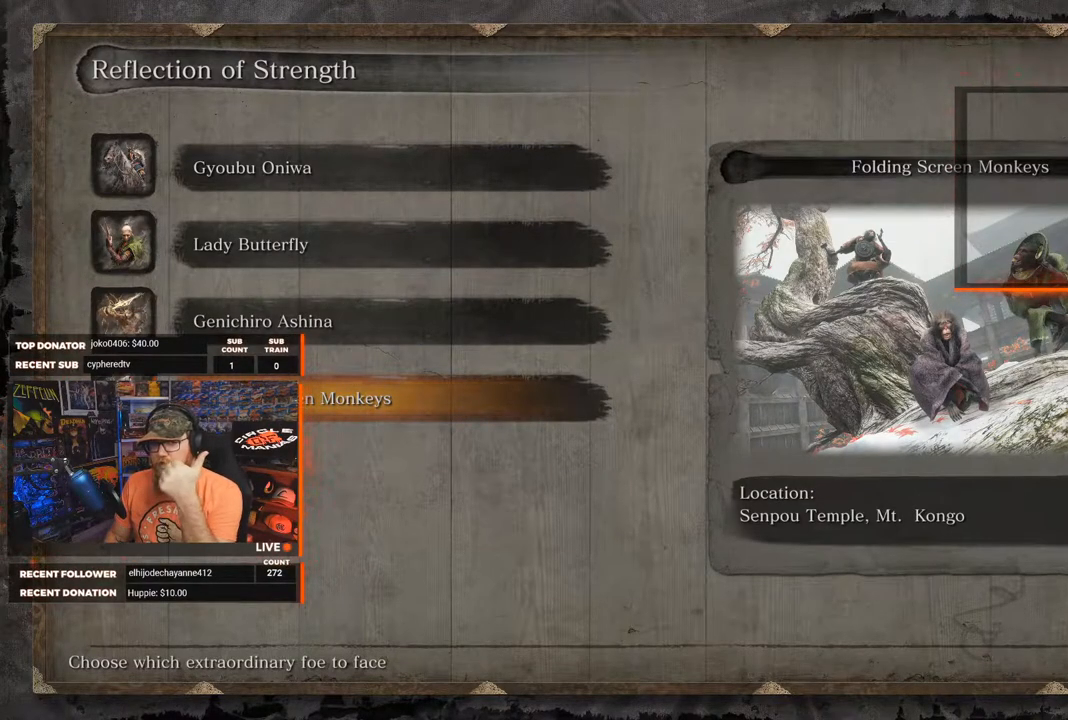
{"buttons": ["B"], "left_stick": "center", "right_stick": "center", "events": [[467, "B", "down"]]}
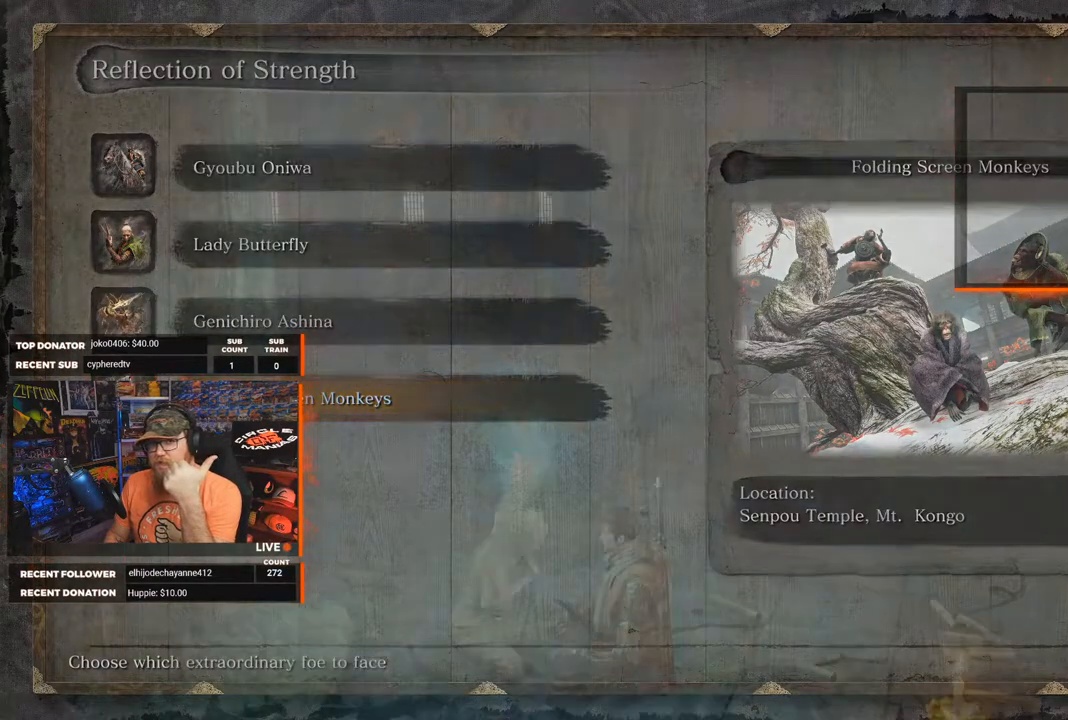
{"buttons": [], "left_stick": "center", "right_stick": "center", "events": [[100, "B", "up"]]}
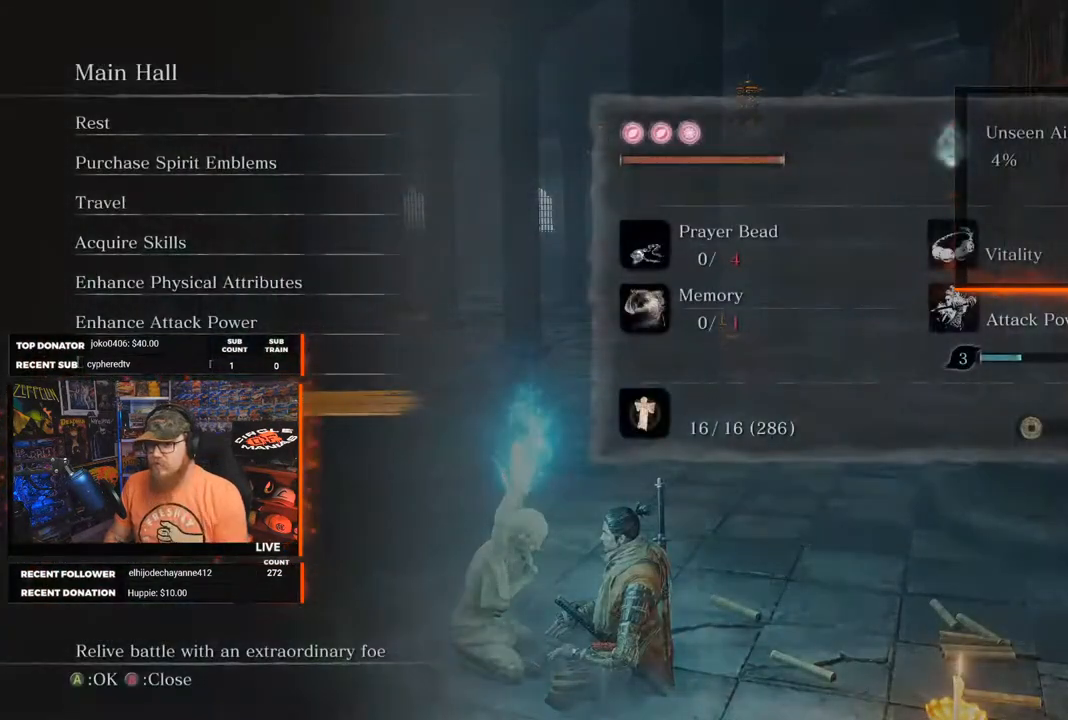
{"buttons": [], "left_stick": "center", "right_stick": "center", "events": []}
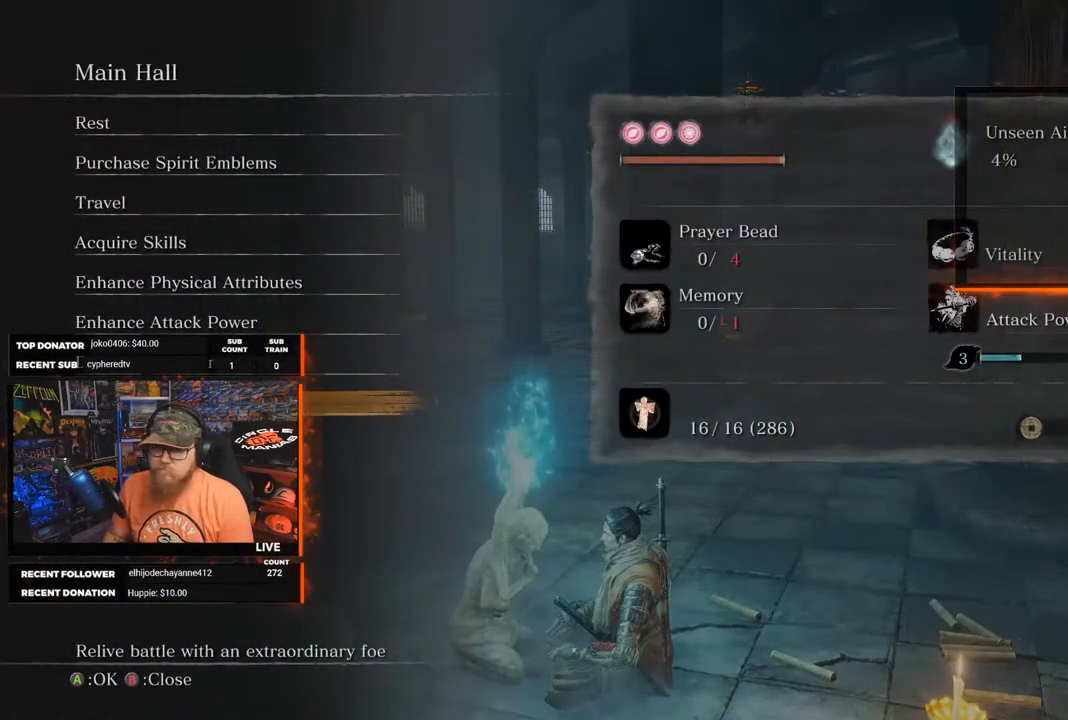
{"buttons": [], "left_stick": "center", "right_stick": "center", "events": []}
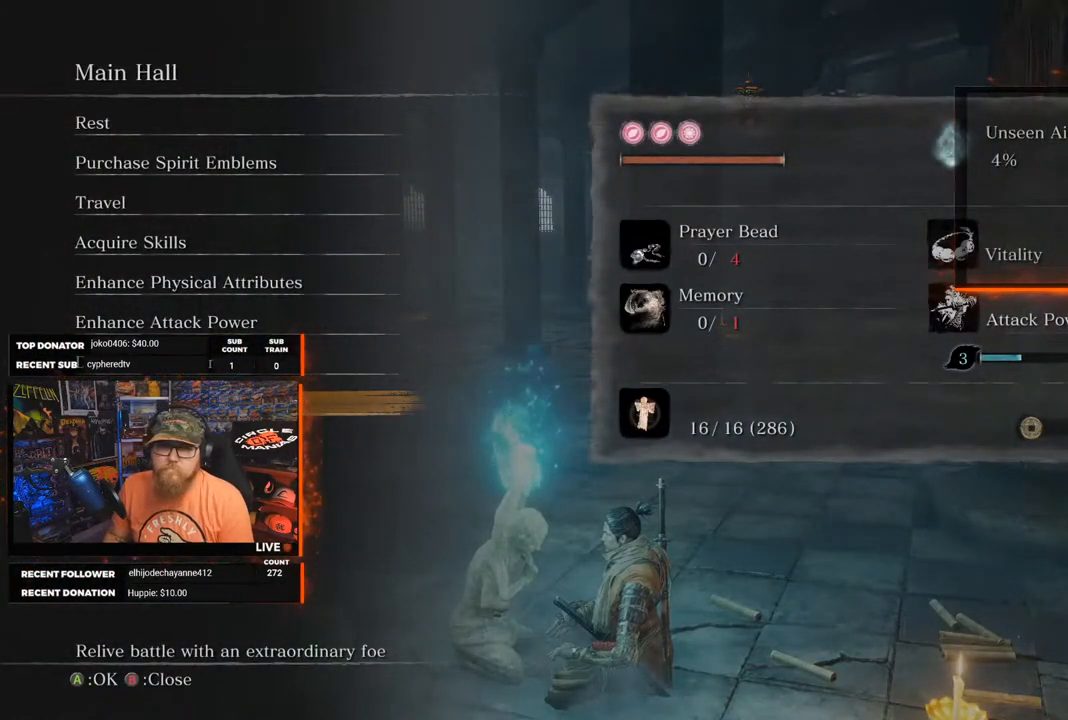
{"buttons": [], "left_stick": "center", "right_stick": "center", "events": []}
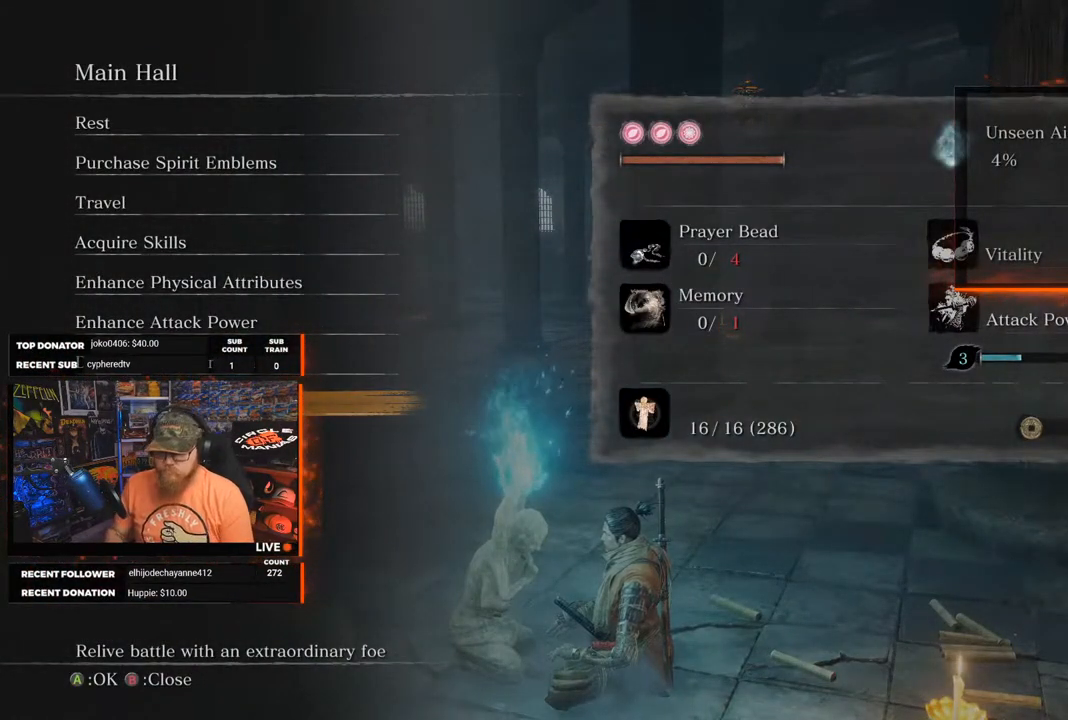
{"buttons": [], "left_stick": "center", "right_stick": "center", "events": []}
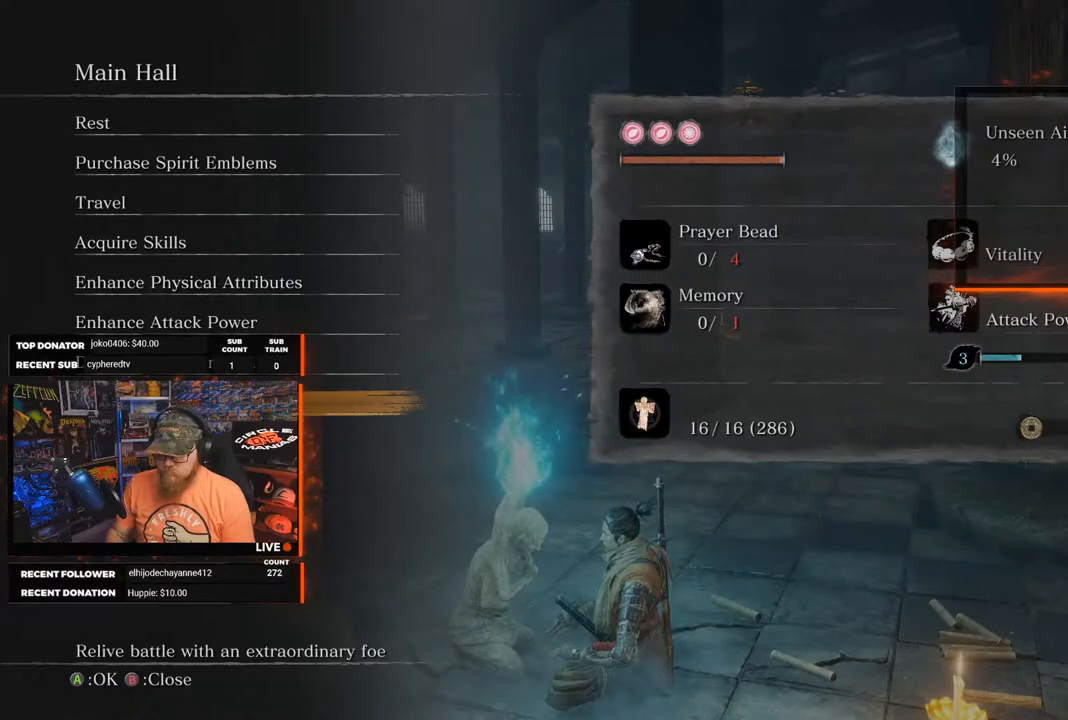
{"buttons": [], "left_stick": "center", "right_stick": "center", "events": []}
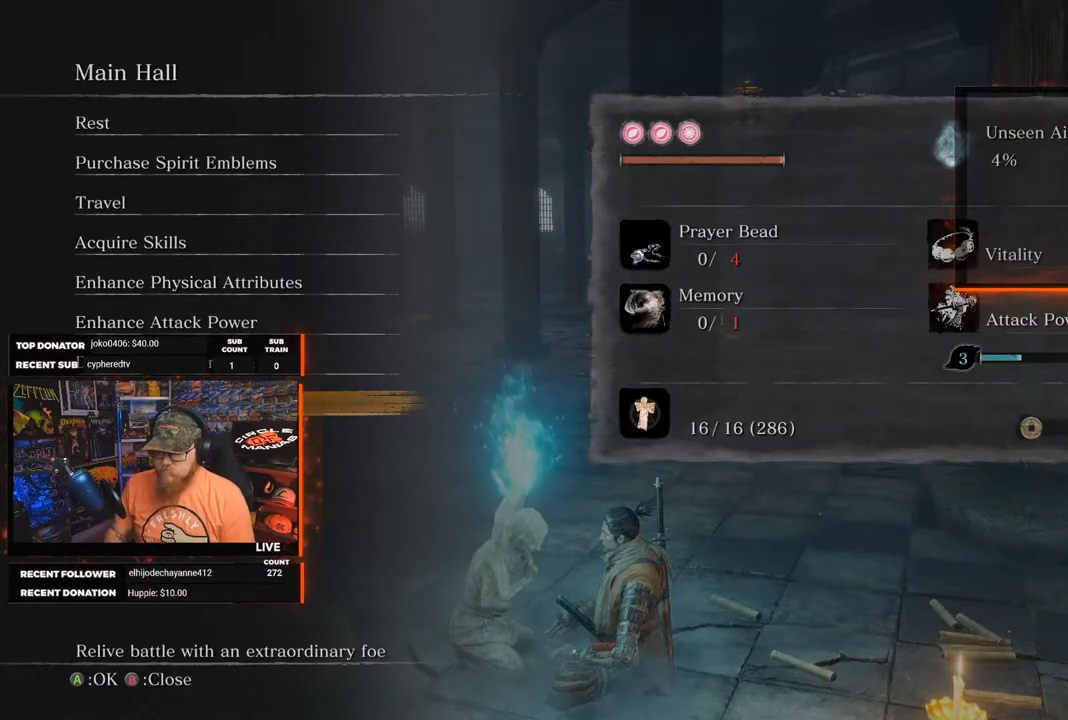
{"buttons": [], "left_stick": "center", "right_stick": "center", "events": []}
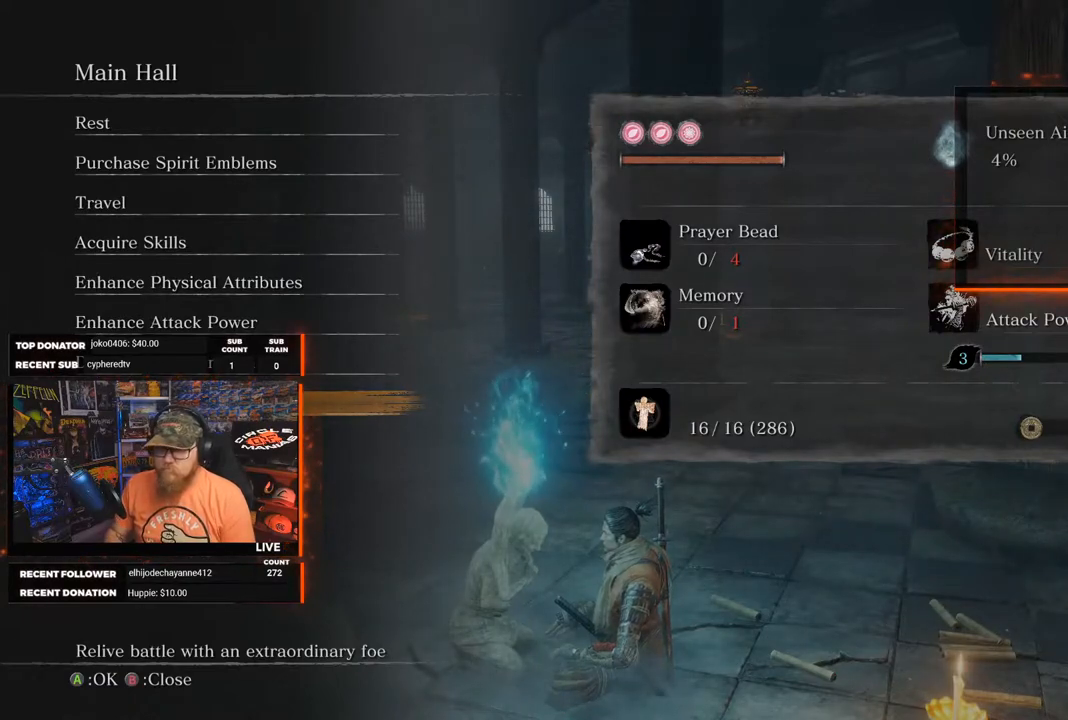
{"buttons": [], "left_stick": "center", "right_stick": "center", "events": []}
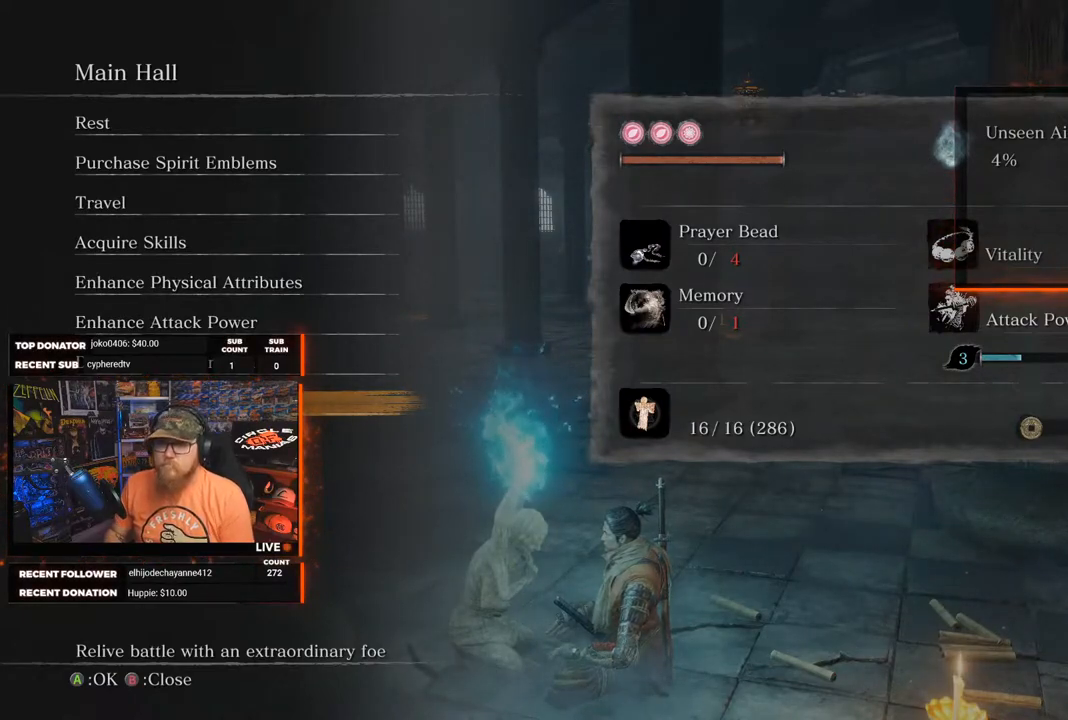
{"buttons": [], "left_stick": "center", "right_stick": "center", "events": []}
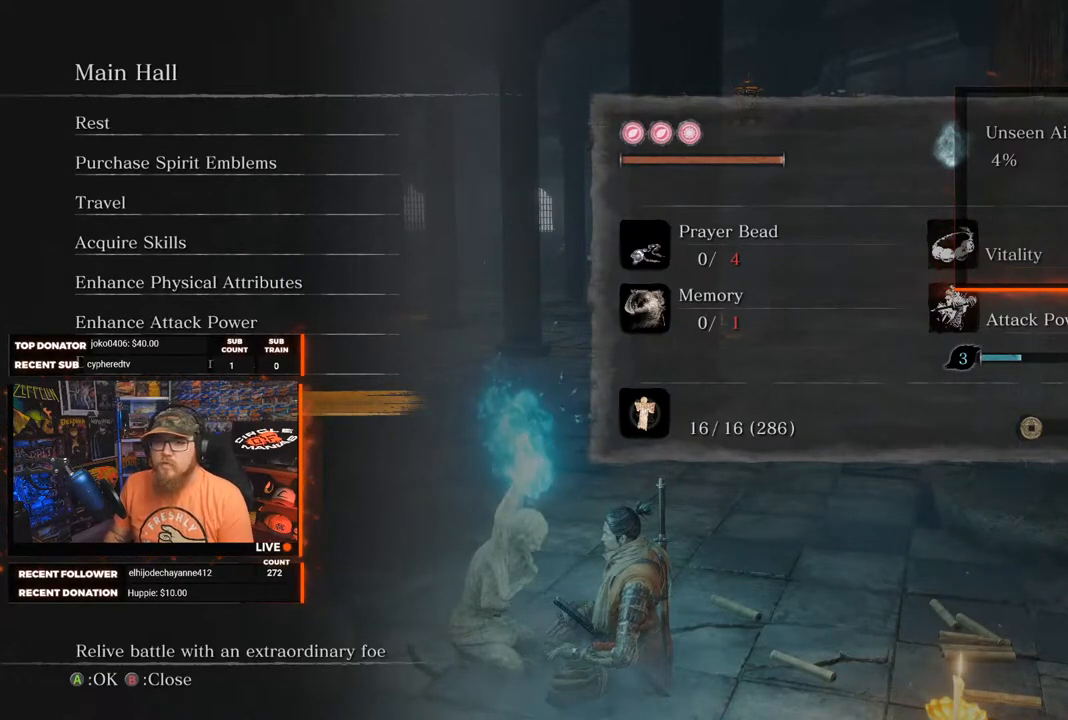
{"buttons": [], "left_stick": "center", "right_stick": "center", "events": []}
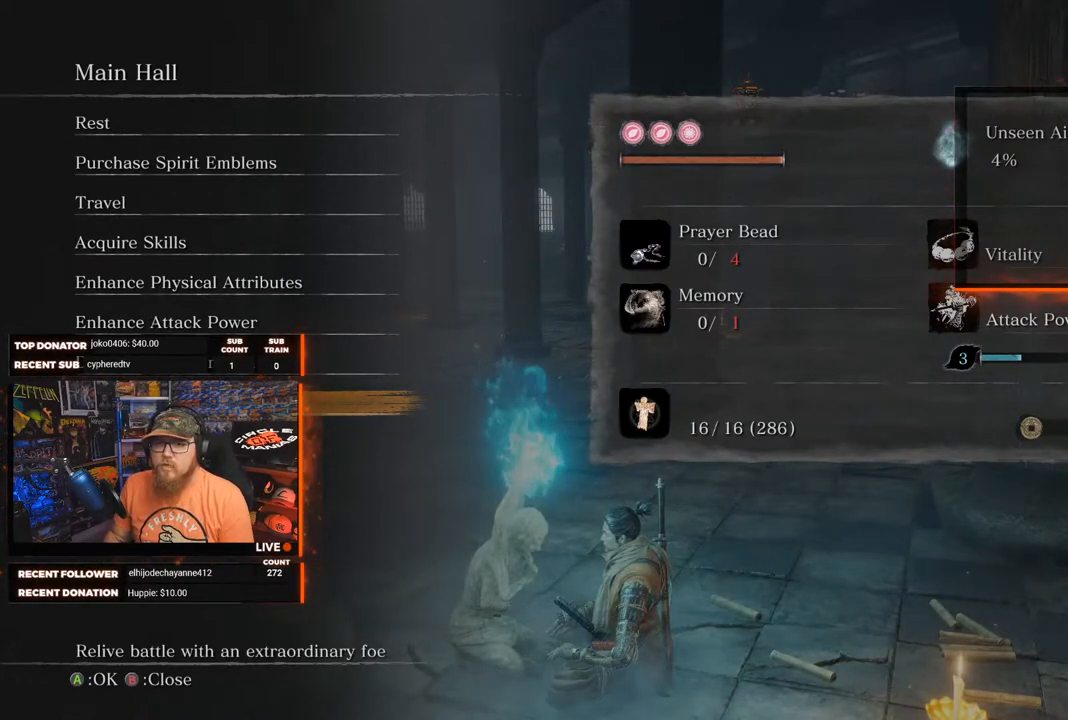
{"buttons": [], "left_stick": "center", "right_stick": "center", "events": [[250, "DPAD_UP", "down"], [383, "DPAD_UP", "up"]]}
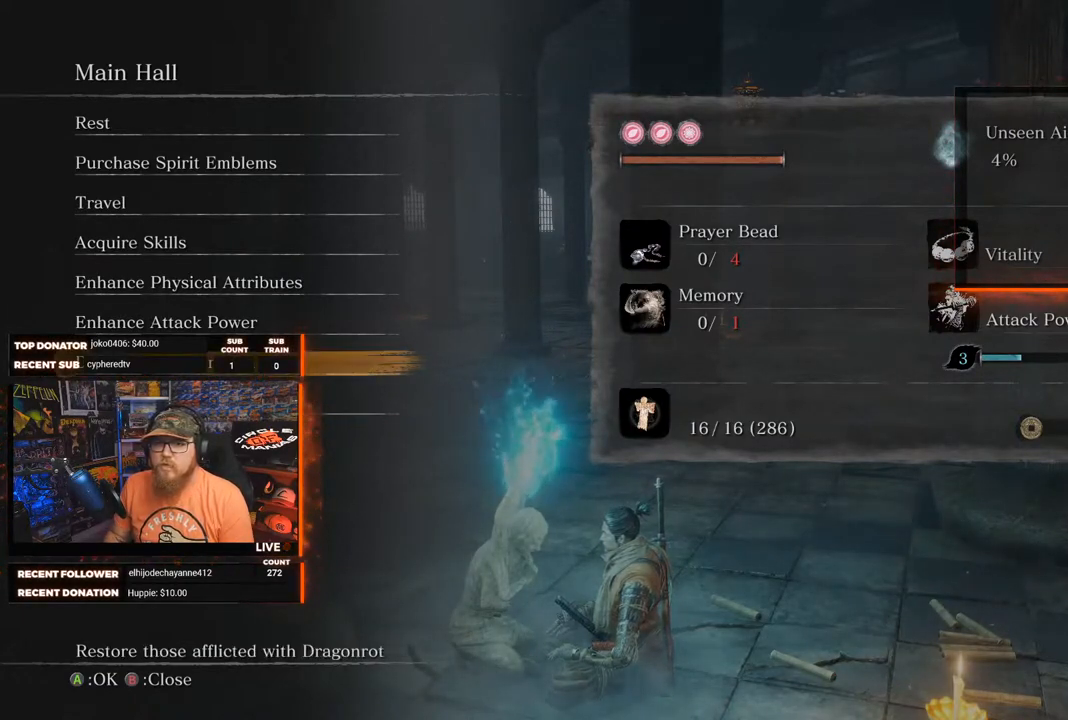
{"buttons": [], "left_stick": "center", "right_stick": "center", "events": [[17, "A", "down"], [117, "A", "up"]]}
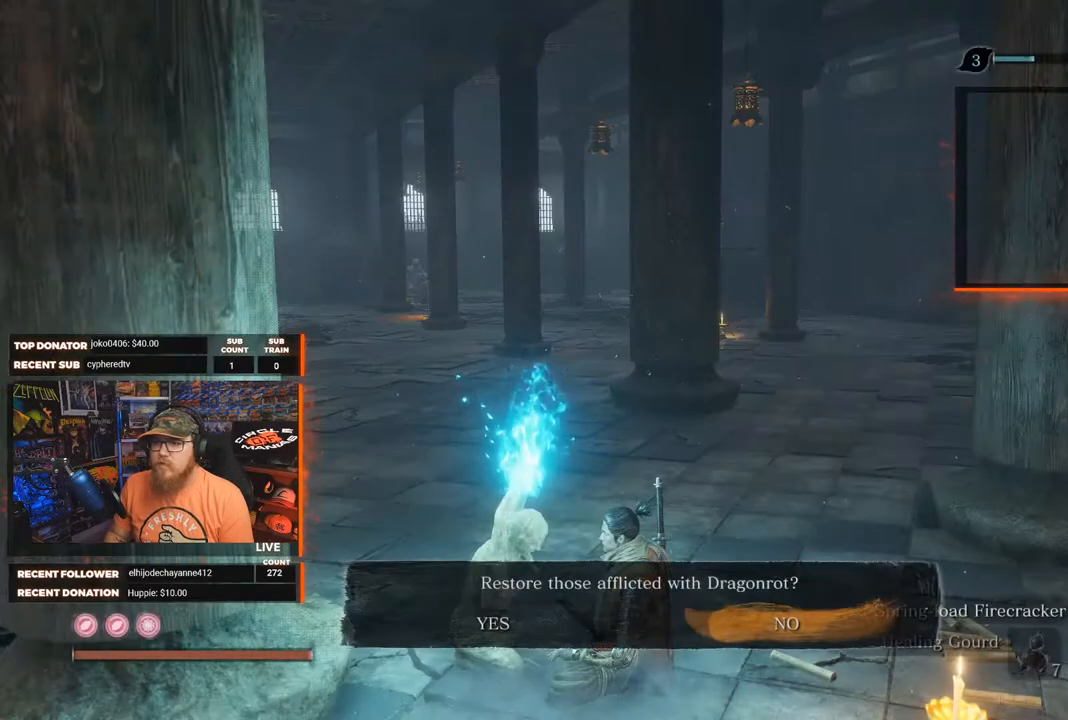
{"buttons": [], "left_stick": "center", "right_stick": "center", "events": []}
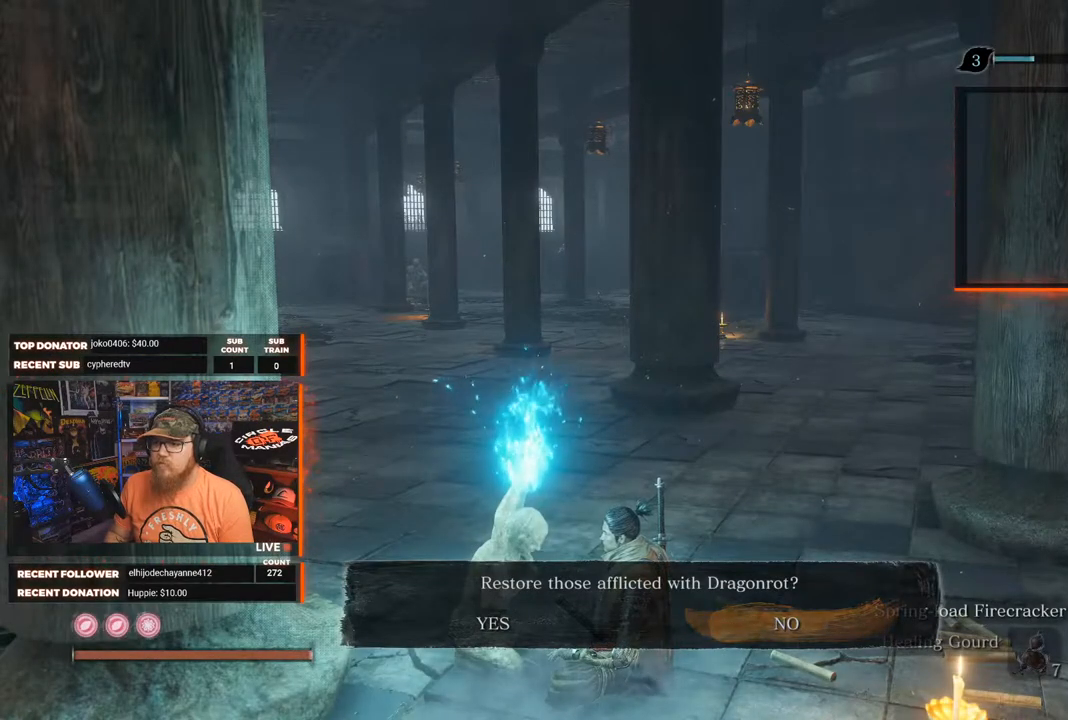
{"buttons": [], "left_stick": "center", "right_stick": "center", "events": [[100, "A", "down"], [200, "A", "up"]]}
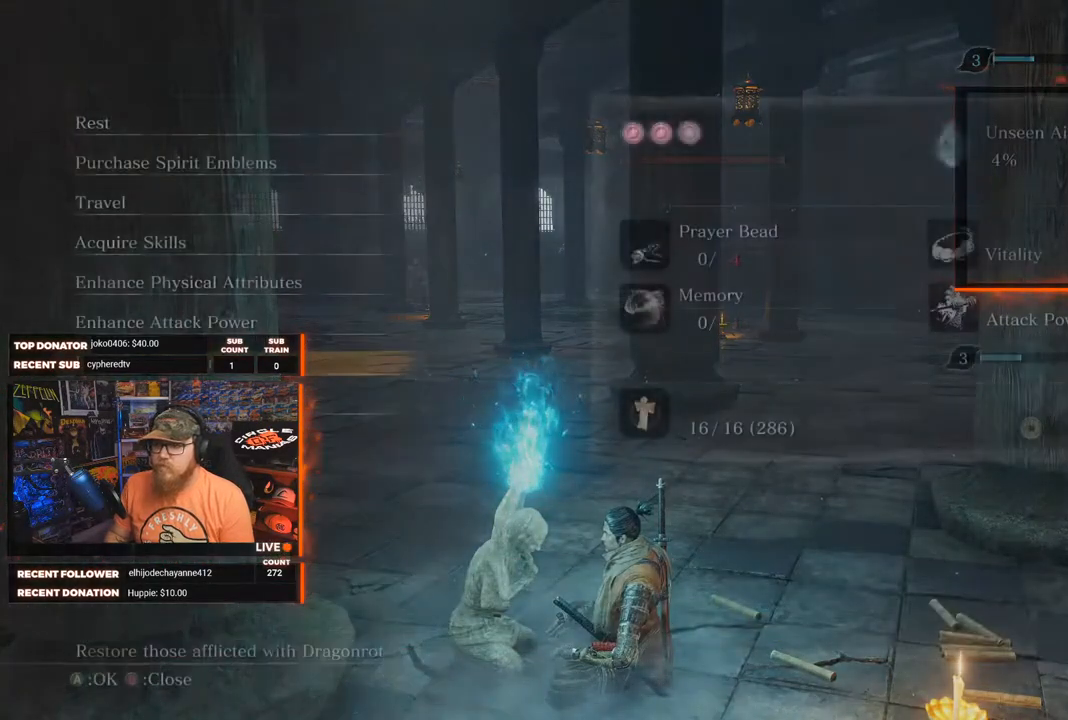
{"buttons": [], "left_stick": "center", "right_stick": "center", "events": []}
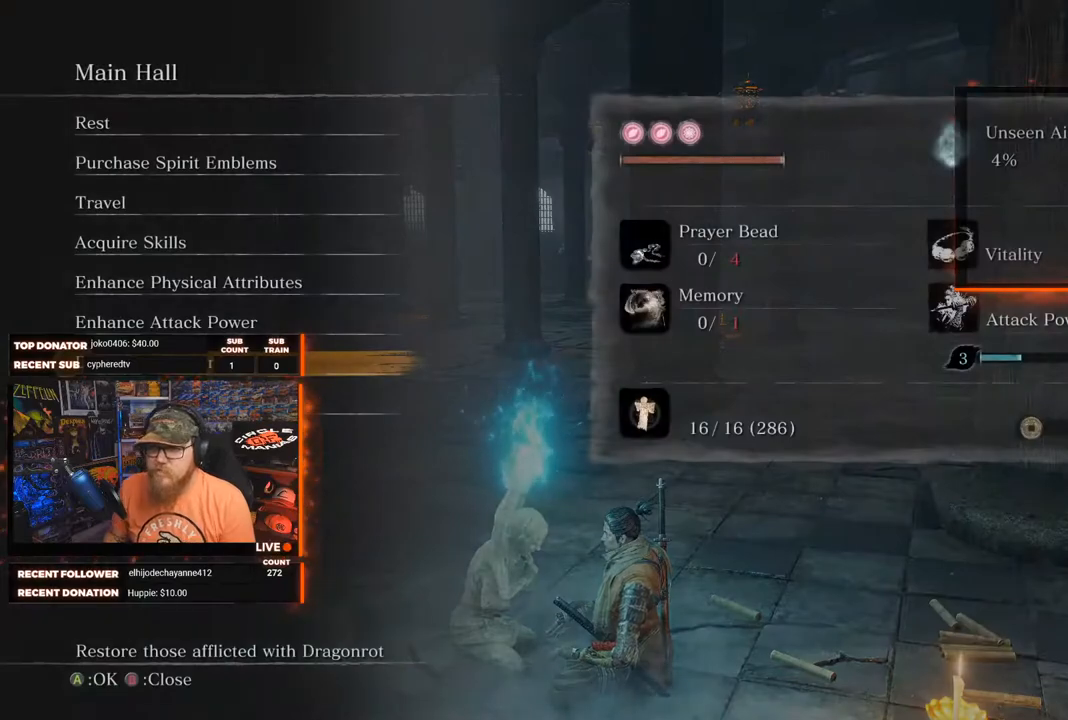
{"buttons": [], "left_stick": "center", "right_stick": "center", "events": []}